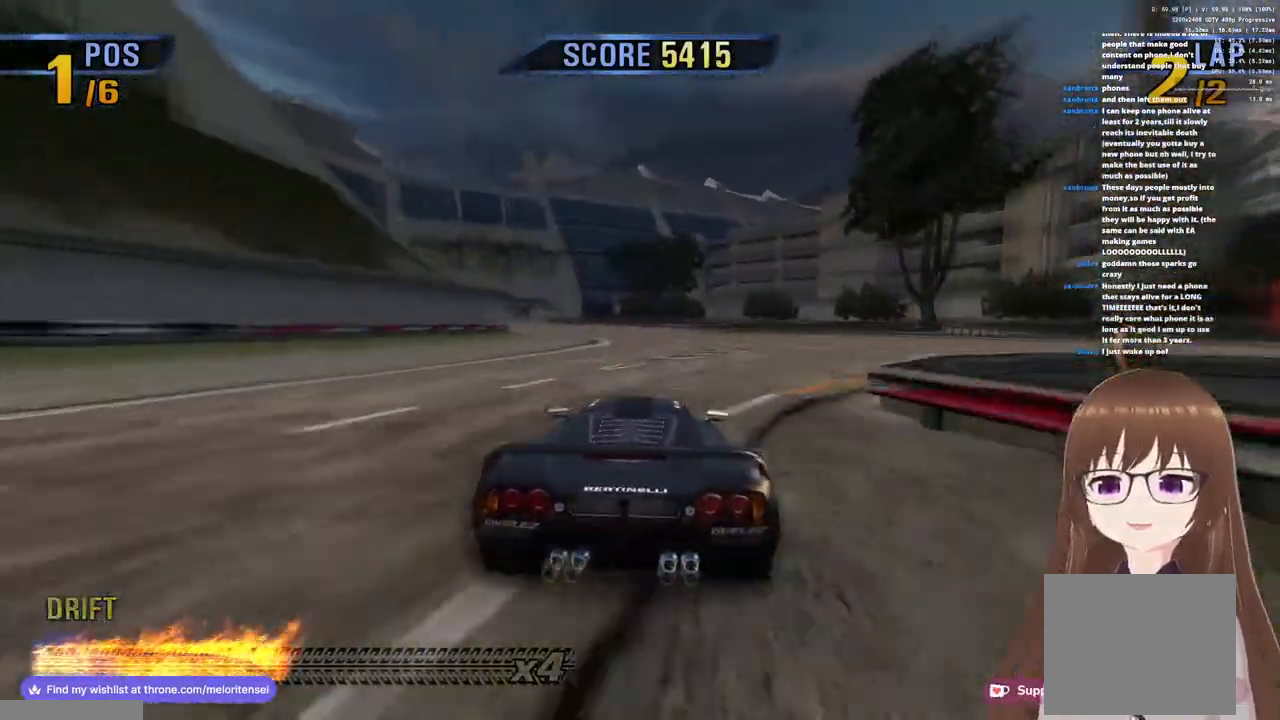
Gameplay with a controller (PlayStation layout); each line is a JSON object with the inputs held at the frame after it. "events" lists button and stick changes between this image and that frame as [ms after this image, input, new state], when the widget could be followed in between.
{"buttons": ["CROSS"], "left_stick": "center", "right_stick": "center", "events": [[133, "left_stick", "left"], [183, "SQUARE", "down"], [300, "SQUARE", "up"], [383, "left_stick", "center"]]}
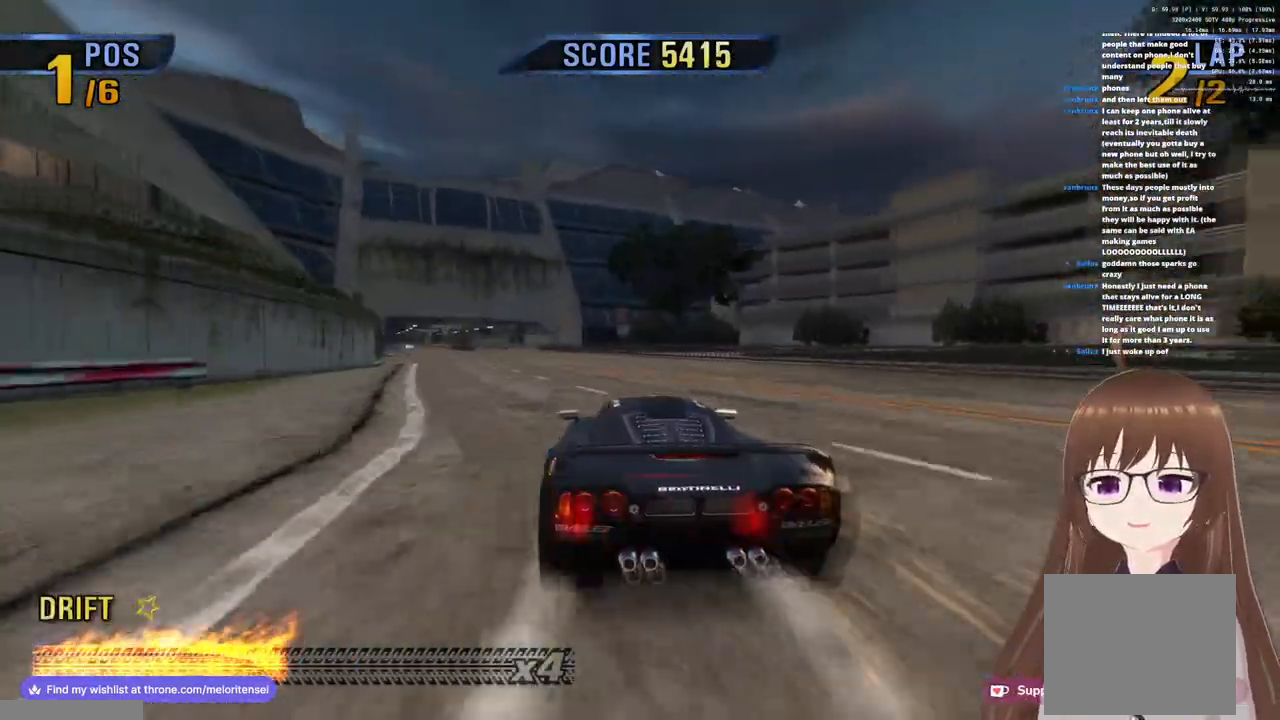
{"buttons": ["CROSS"], "left_stick": "right", "right_stick": "center", "events": [[317, "left_stick", "right"]]}
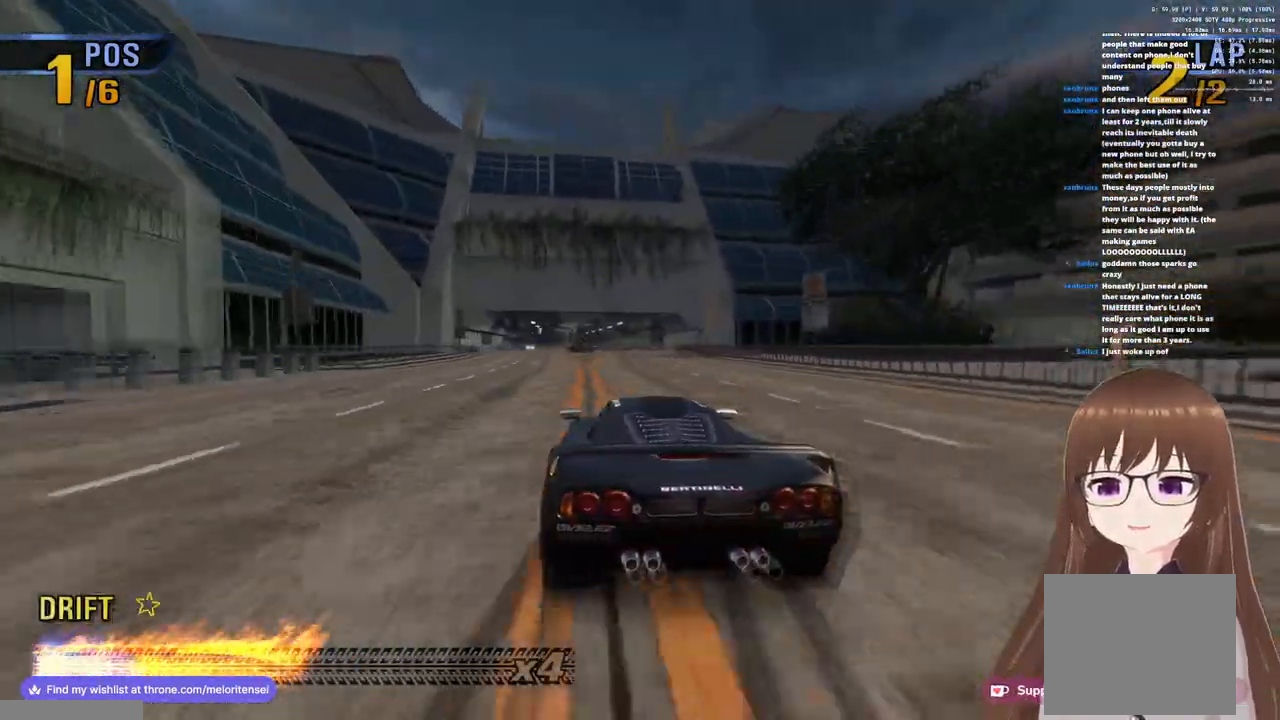
{"buttons": ["CROSS"], "left_stick": "center", "right_stick": "center", "events": [[83, "left_stick", "center"]]}
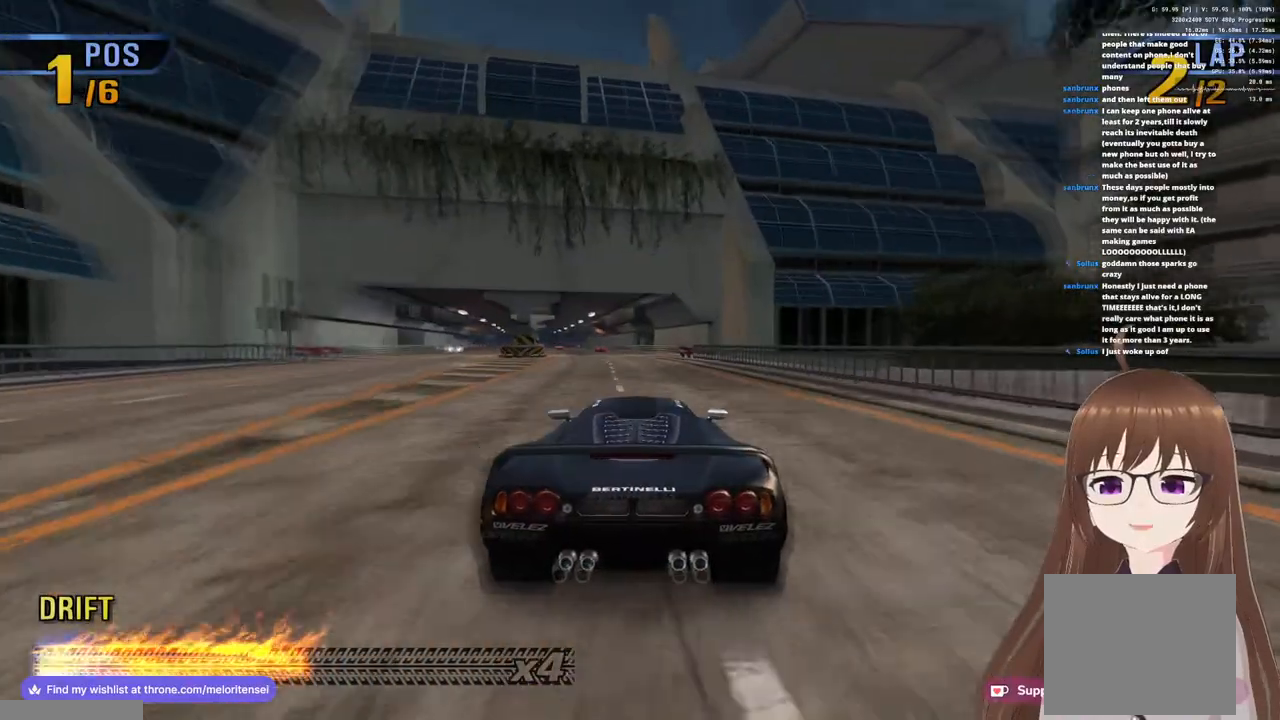
{"buttons": ["CROSS"], "left_stick": "left", "right_stick": "center", "events": [[450, "left_stick", "left"]]}
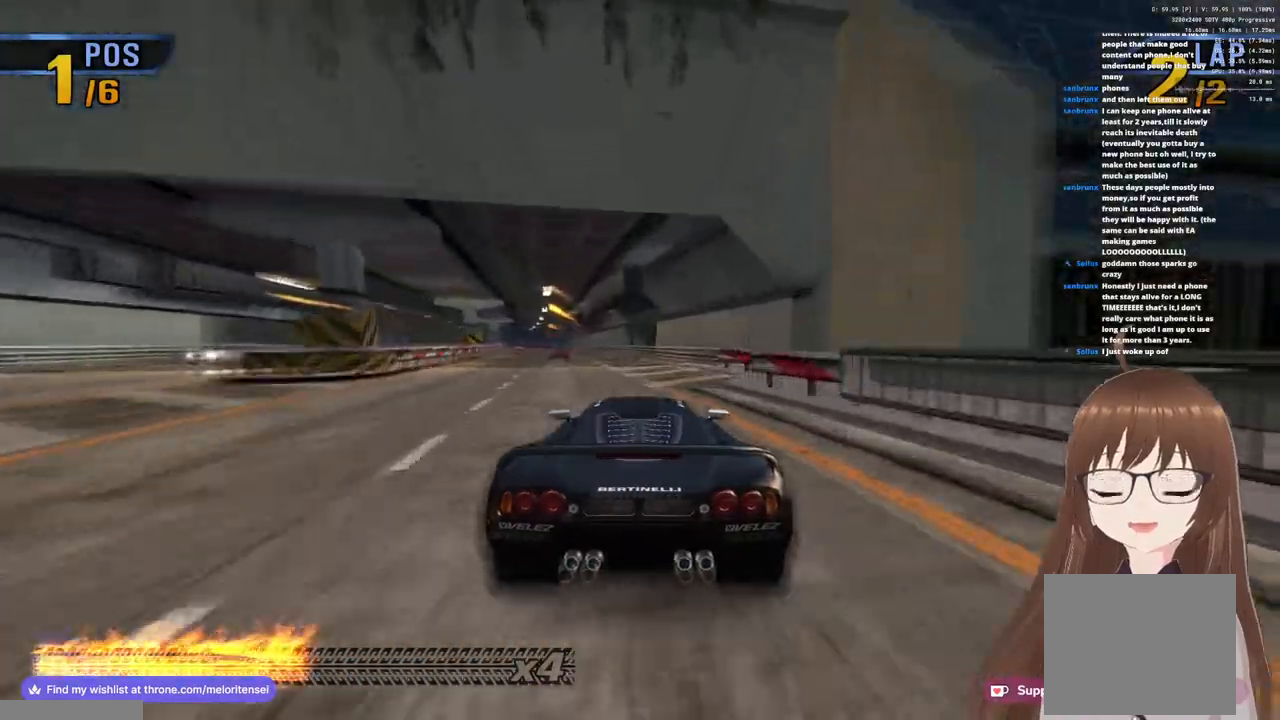
{"buttons": ["CROSS"], "left_stick": "left", "right_stick": "center", "events": [[100, "left_stick", "center"], [450, "left_stick", "left"]]}
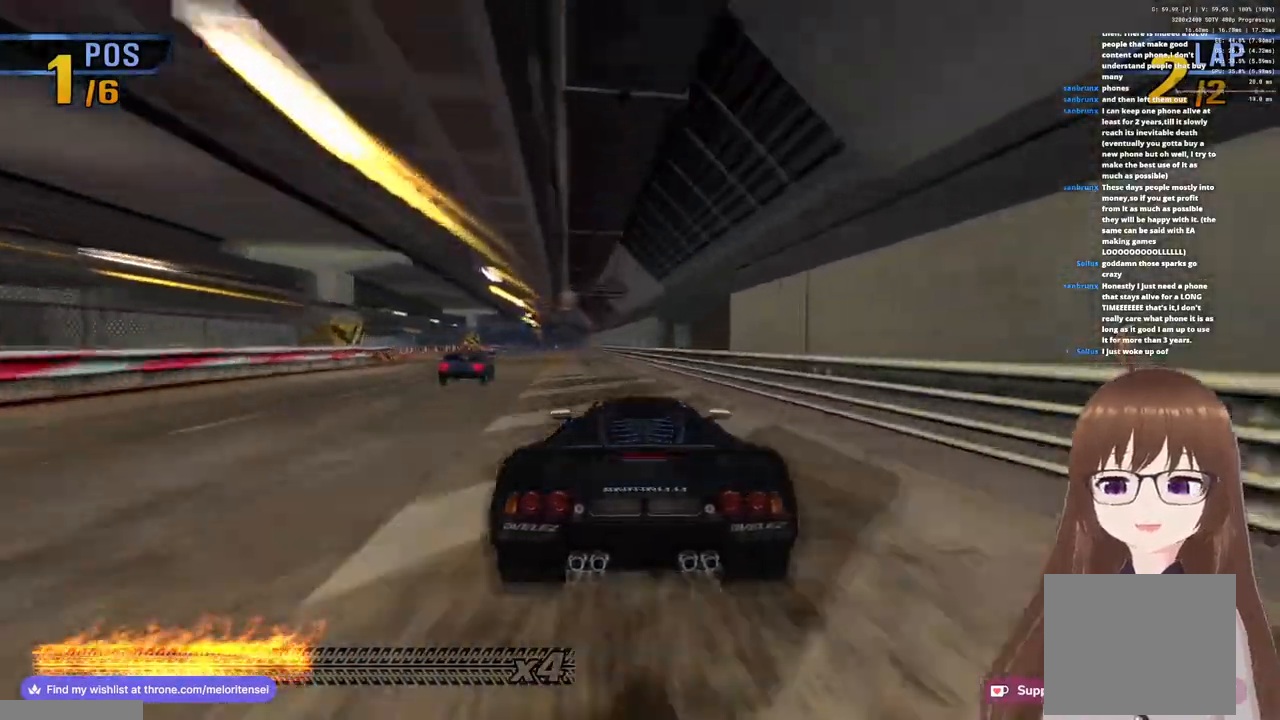
{"buttons": ["CROSS"], "left_stick": "center", "right_stick": "center", "events": [[100, "left_stick", "center"], [250, "left_stick", "left"], [383, "left_stick", "center"]]}
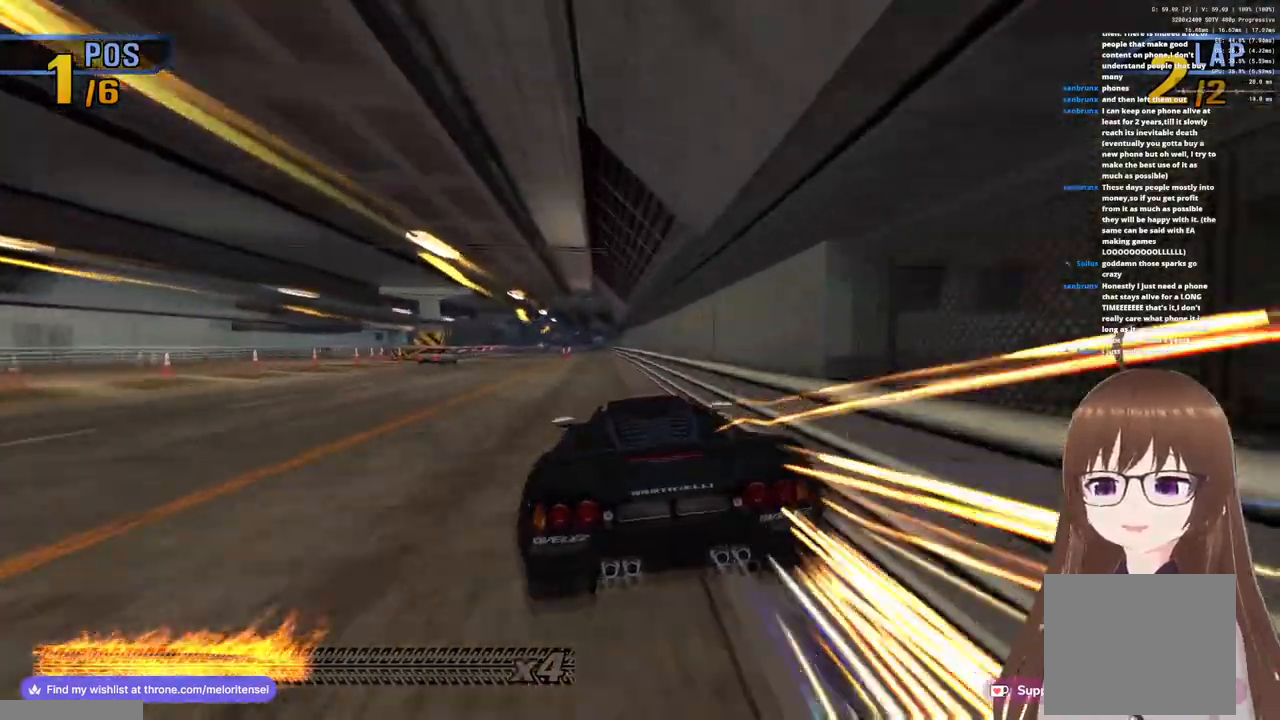
{"buttons": ["CROSS"], "left_stick": "center", "right_stick": "center", "events": [[167, "left_stick", "left"], [350, "left_stick", "center"]]}
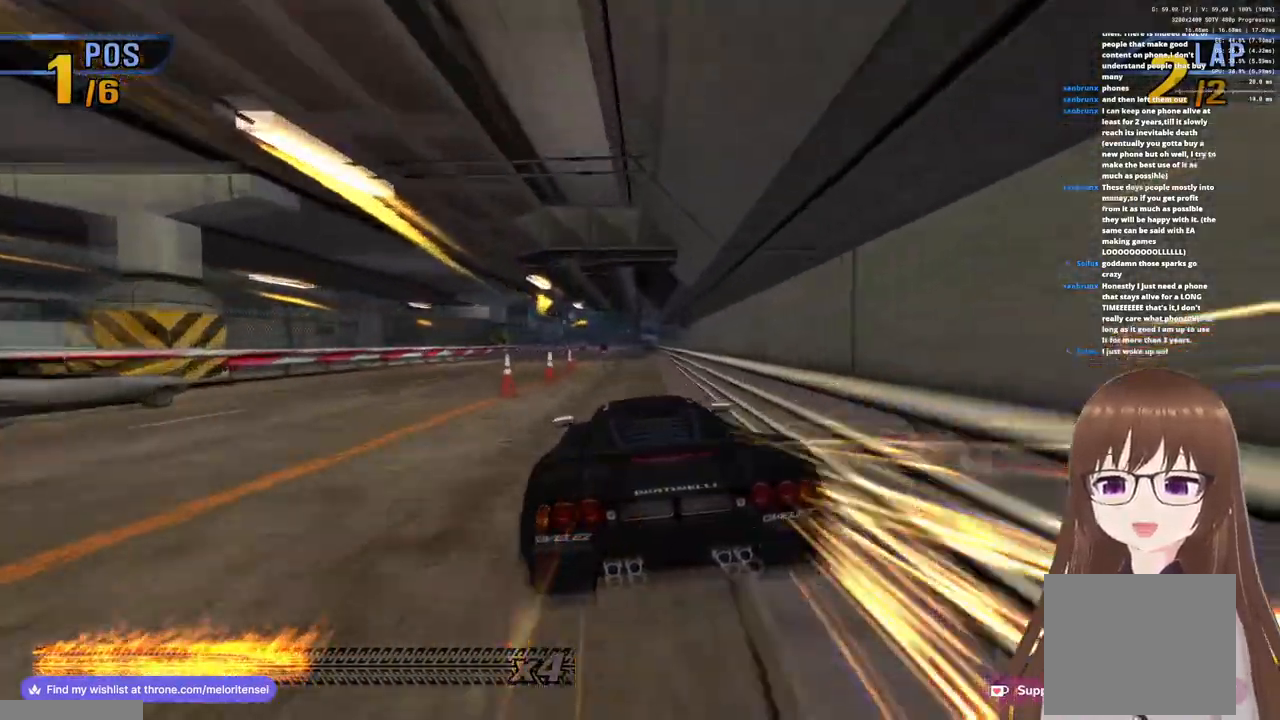
{"buttons": ["CROSS"], "left_stick": "center", "right_stick": "center", "events": []}
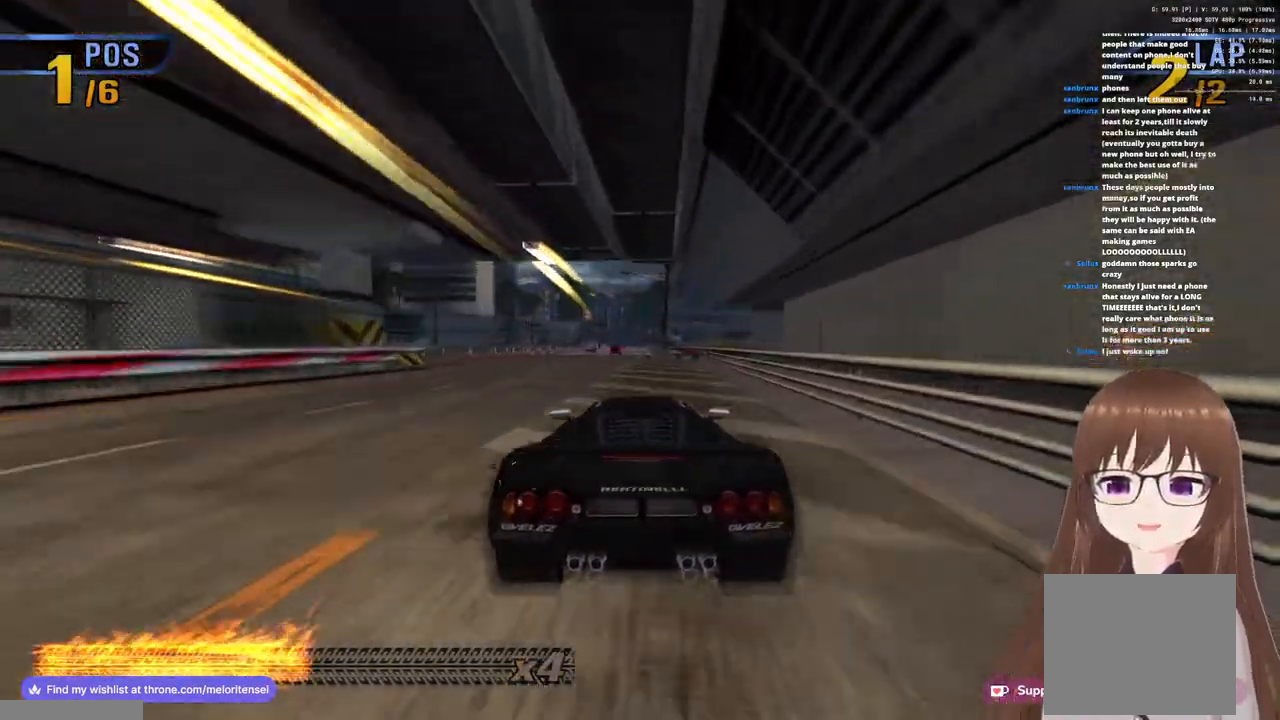
{"buttons": ["CROSS"], "left_stick": "right", "right_stick": "center", "events": [[350, "left_stick", "right"]]}
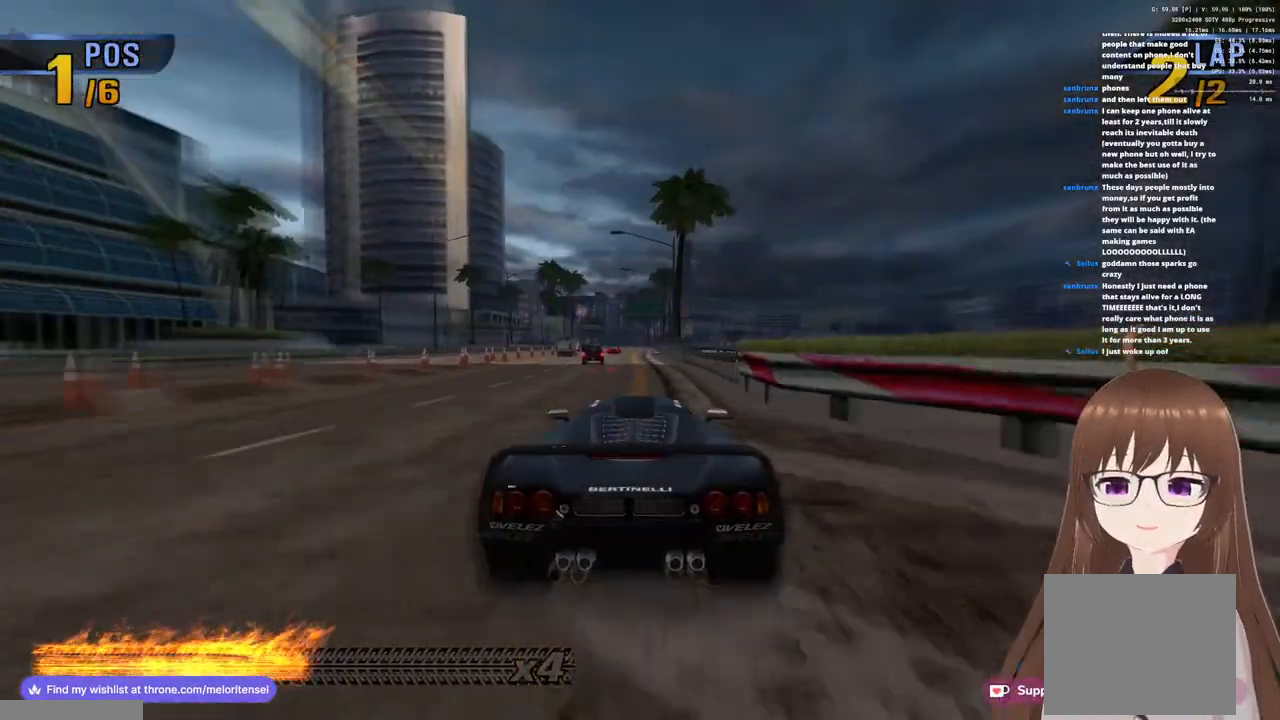
{"buttons": ["CROSS"], "left_stick": "center", "right_stick": "center", "events": [[17, "left_stick", "center"], [233, "left_stick", "left"], [350, "left_stick", "center"]]}